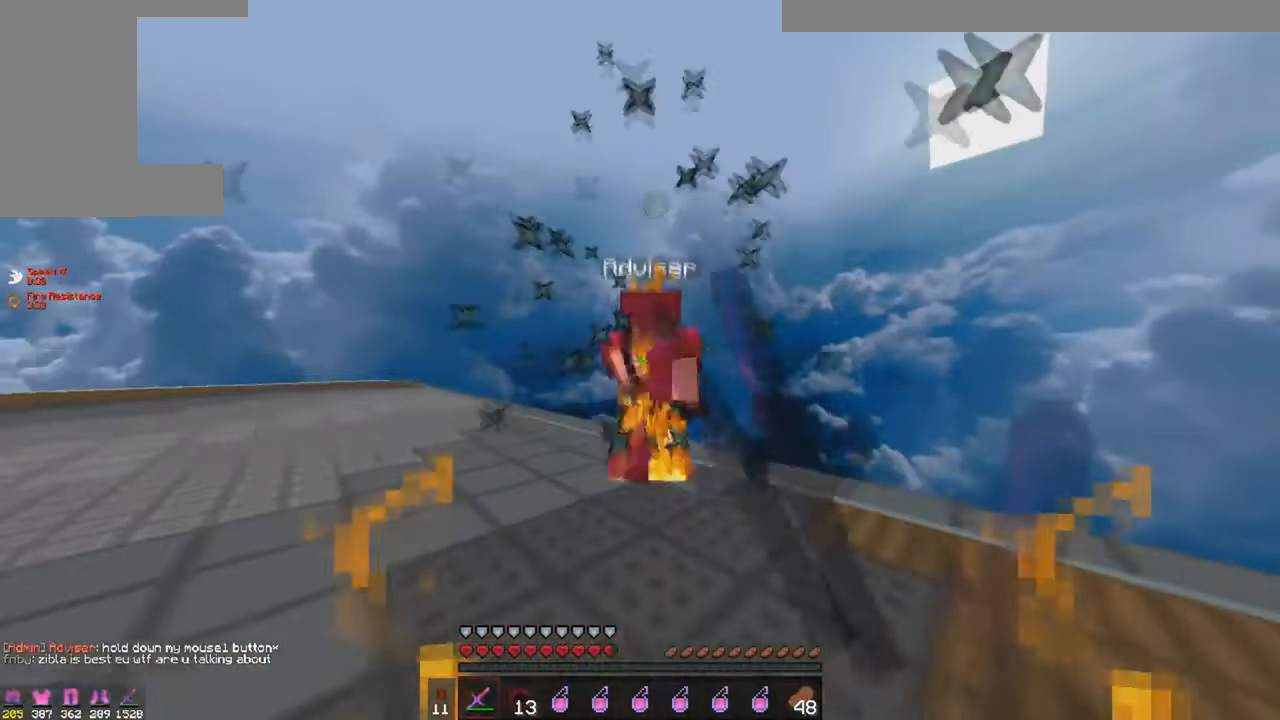
Gameplay with keyboard and mouse; each line is a JSON object with the keys and mouse buttons held at the frame after it. "events" lists presses ("down") and releases ("up") of "a", "d", "s", "space", "w", "mouse_left" and "mouse_right" between this image and that frame as [ms after this image, input, new state], when the widget could be followed in between. "mouse_left", "mouse_right" = the "left", "right" buttons of the "mouse" list. No other keys are recorded. Fast repeated clicks can show as one long hold. Mouse movement is not recorded.
{"keys": ["w"], "mouse": [], "events": [[100, "w", "up"], [200, "s", "down"], [250, "s", "up"], [350, "a", "down"], [350, "w", "down"], [450, "mouse_left", "down"], [500, "a", "up"], [500, "mouse_left", "up"]]}
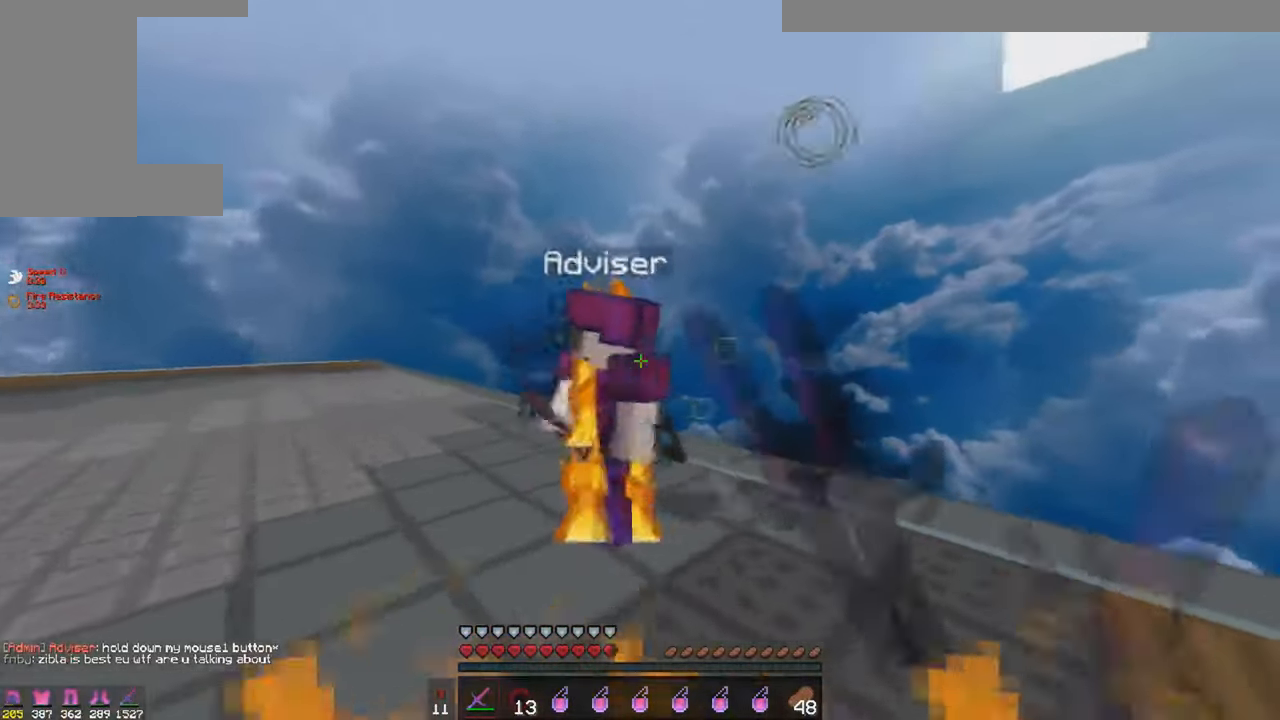
{"keys": ["s"], "mouse": [], "events": [[50, "mouse_left", "down"], [100, "mouse_left", "up"], [184, "mouse_left", "down"], [250, "mouse_left", "up"], [400, "w", "up"], [500, "s", "down"]]}
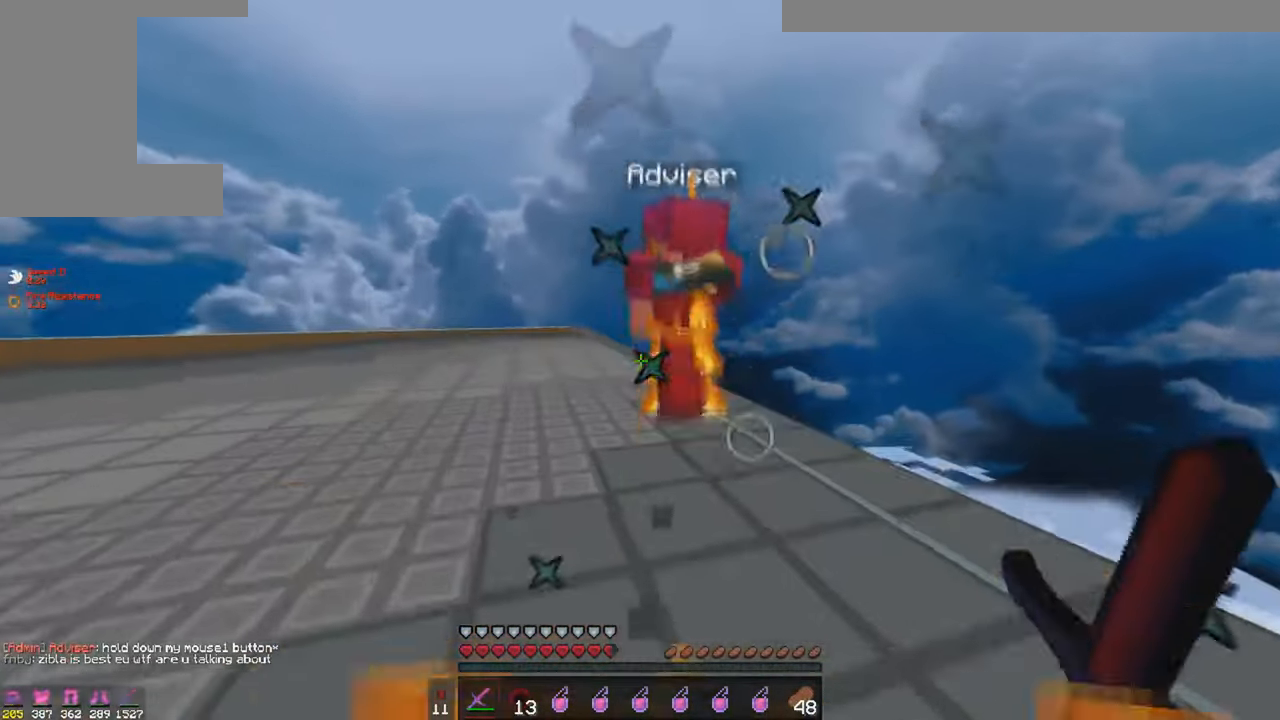
{"keys": ["a"], "mouse": [], "events": [[300, "a", "down"], [450, "s", "up"]]}
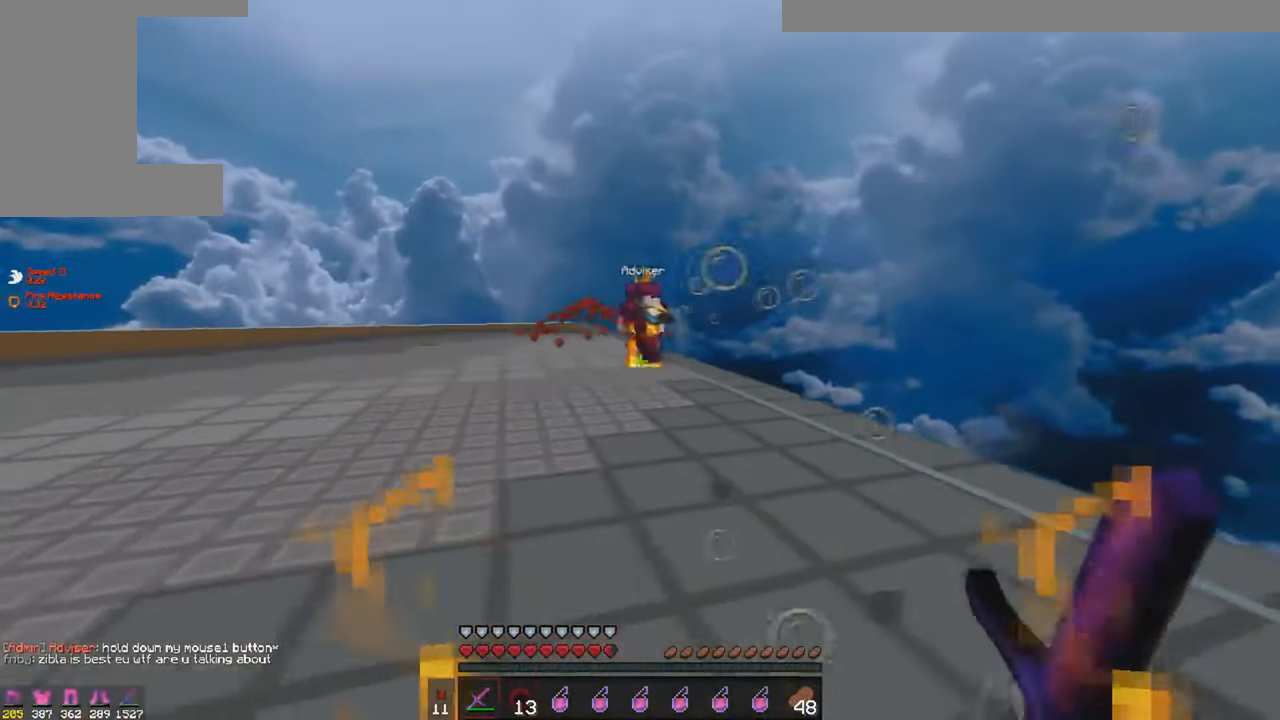
{"keys": ["a"], "mouse": [], "events": [[50, "w", "down"], [450, "w", "up"]]}
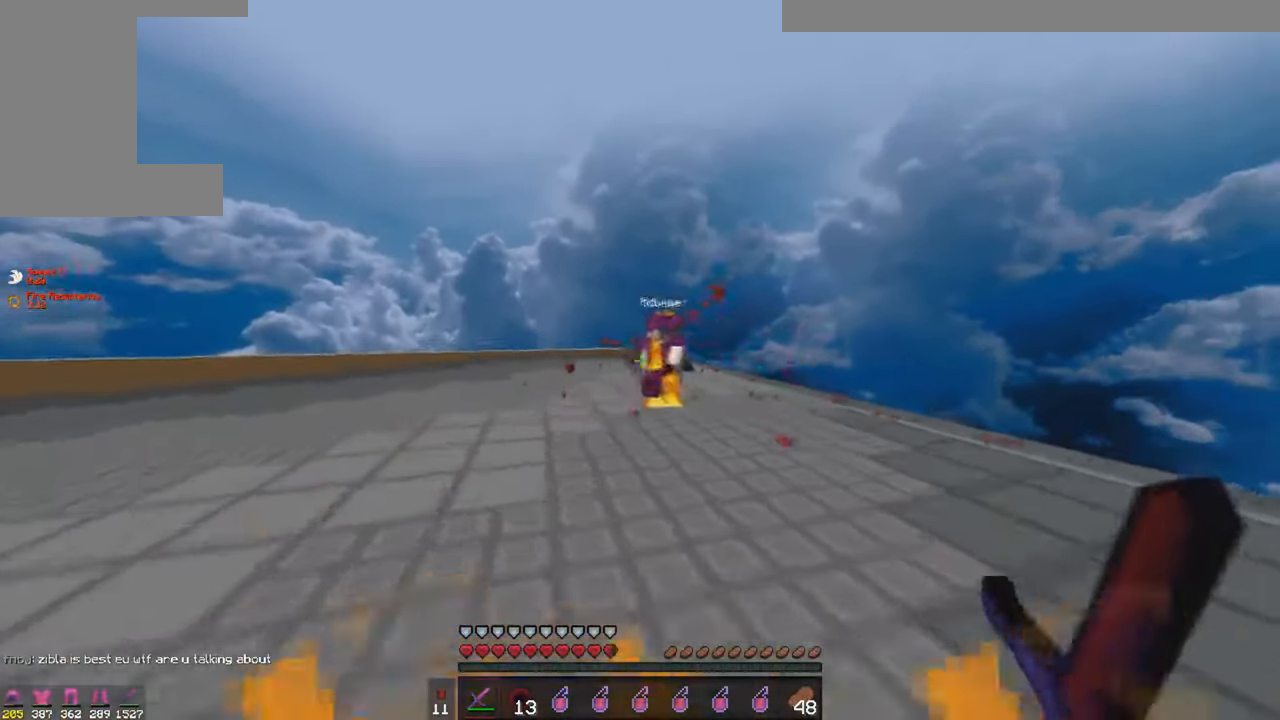
{"keys": ["d", "w"], "mouse": [], "events": [[50, "a", "up"], [100, "d", "down"], [100, "mouse_left", "down"], [150, "mouse_left", "up"], [200, "w", "down"], [250, "mouse_left", "down"], [400, "mouse_left", "up"]]}
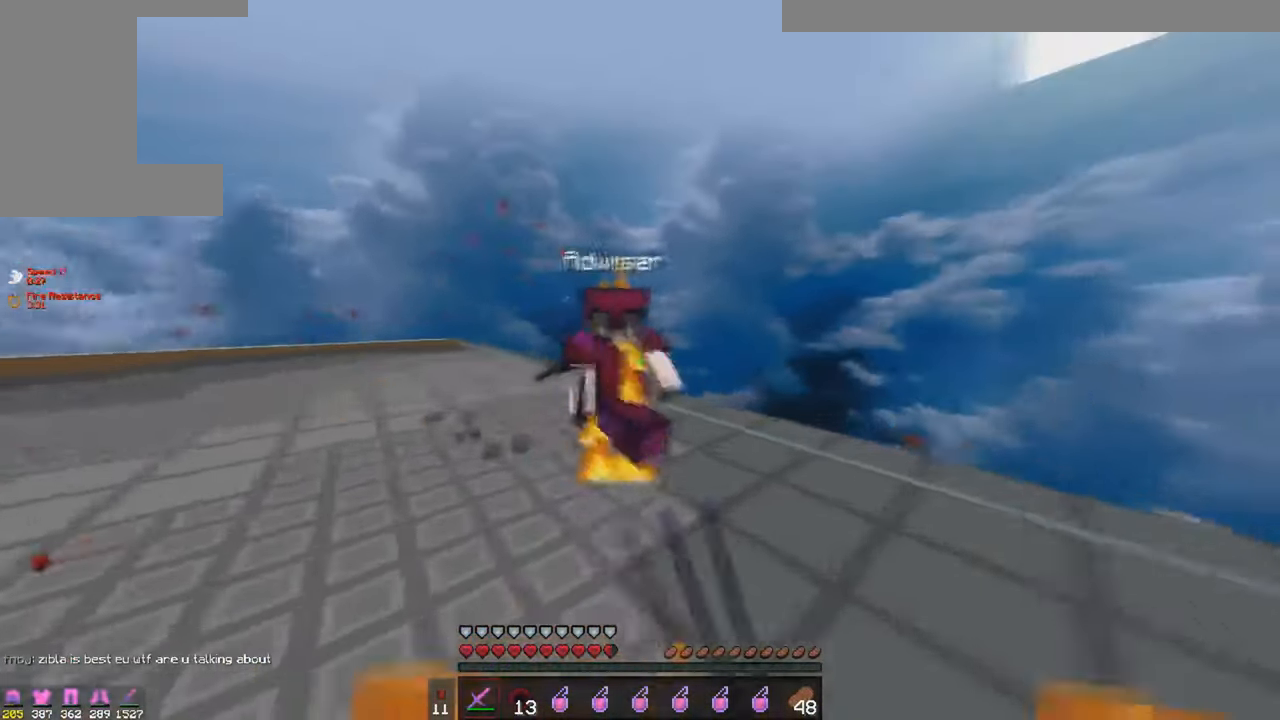
{"keys": ["w"], "mouse": [], "events": [[100, "mouse_left", "down"], [150, "mouse_left", "up"], [150, "w", "up"], [200, "mouse_left", "down"], [250, "a", "down"], [250, "d", "up"], [250, "mouse_left", "up"], [350, "w", "down"], [400, "mouse_left", "down"], [450, "mouse_left", "up"], [500, "a", "up"]]}
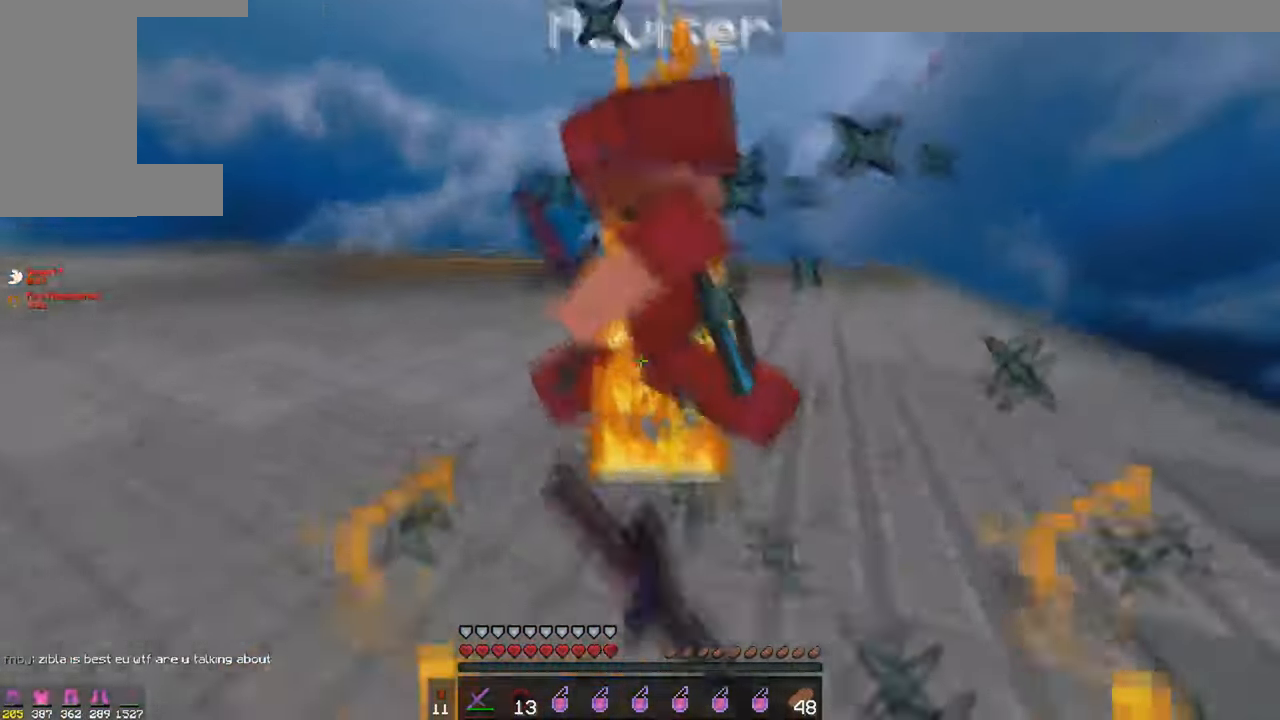
{"keys": ["w"], "mouse": ["left"], "events": [[34, "mouse_left", "down"], [100, "mouse_left", "up"], [200, "w", "up"], [217, "mouse_left", "down"], [350, "w", "down"]]}
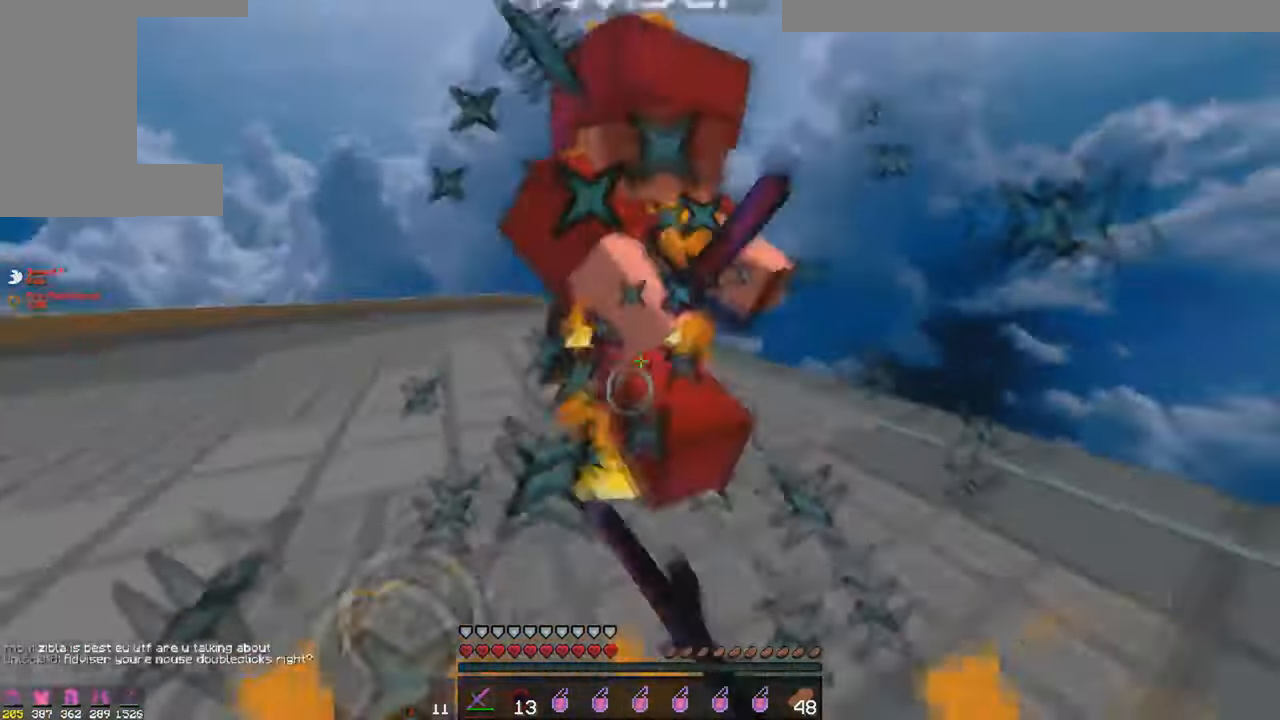
{"keys": ["w"], "mouse": [], "events": [[50, "mouse_left", "up"], [100, "mouse_left", "down"], [150, "mouse_left", "up"], [150, "w", "up"], [300, "mouse_left", "down"], [350, "w", "down"], [500, "mouse_left", "up"]]}
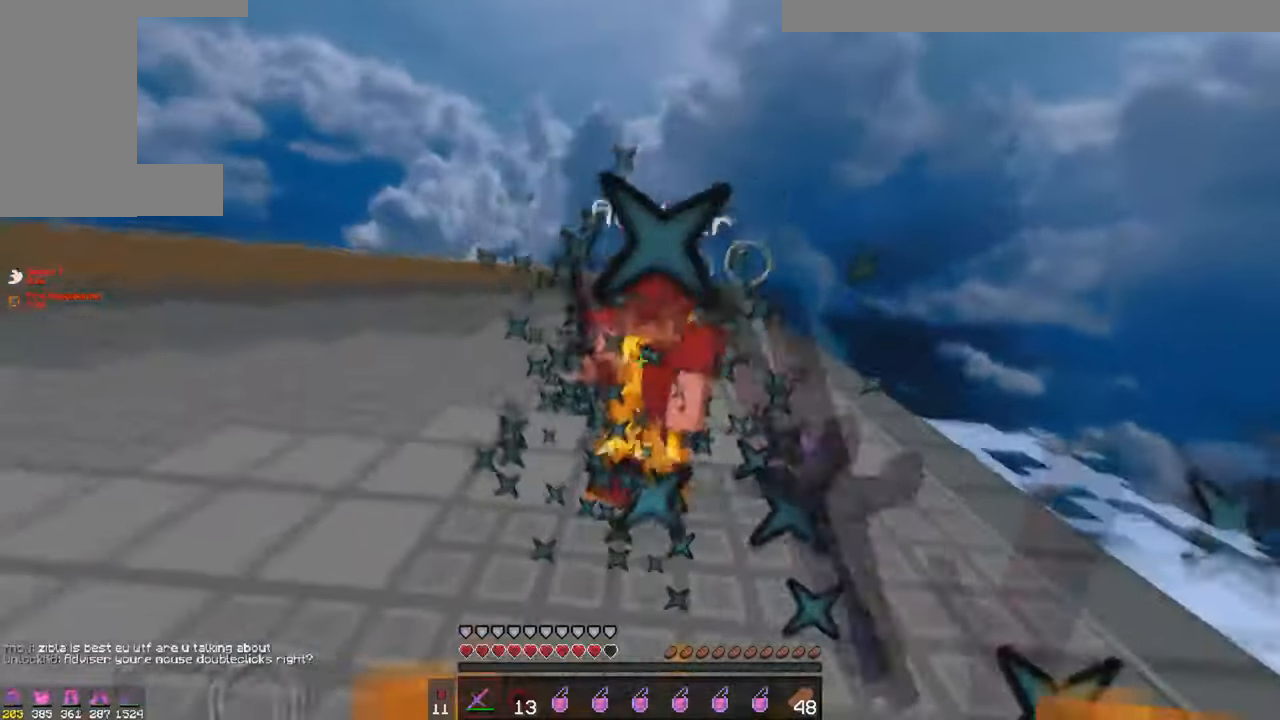
{"keys": ["w"], "mouse": [], "events": [[200, "mouse_left", "down"], [350, "mouse_left", "up"]]}
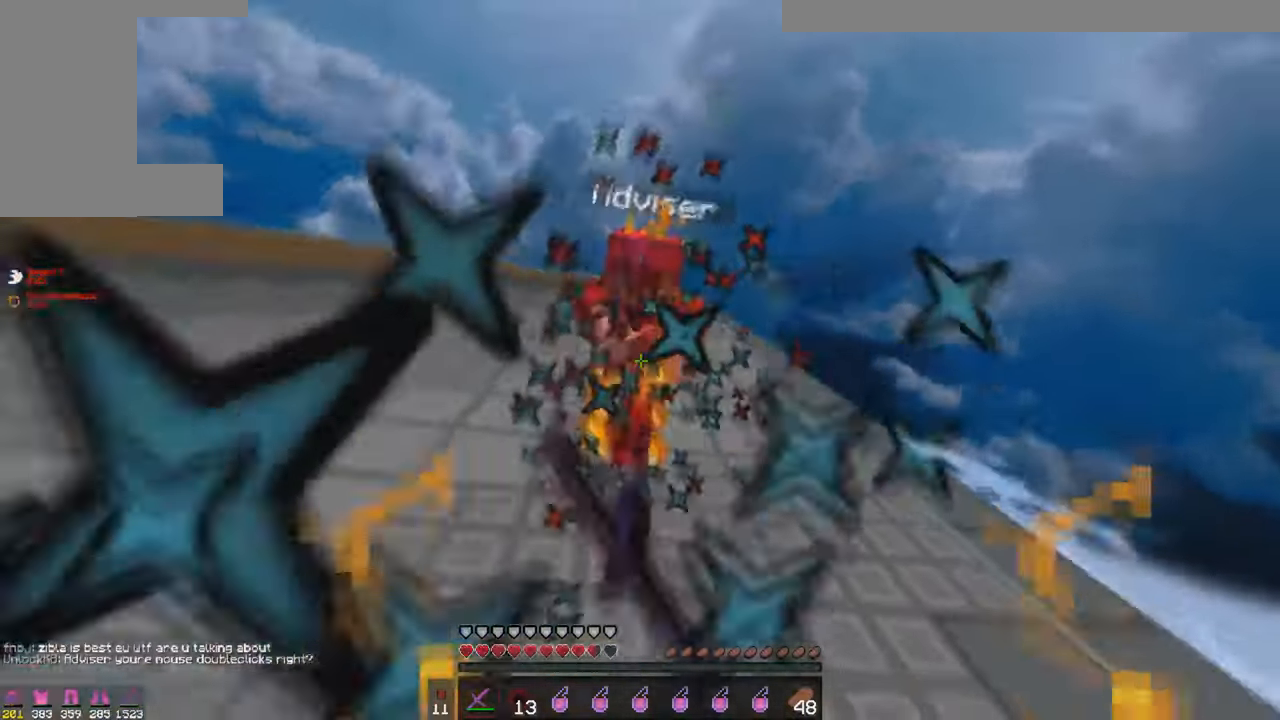
{"keys": ["d", "w"], "mouse": ["left"], "events": [[33, "mouse_left", "down"], [100, "mouse_left", "up"], [400, "d", "down"], [400, "mouse_left", "down"], [450, "mouse_left", "up"], [500, "mouse_left", "down"]]}
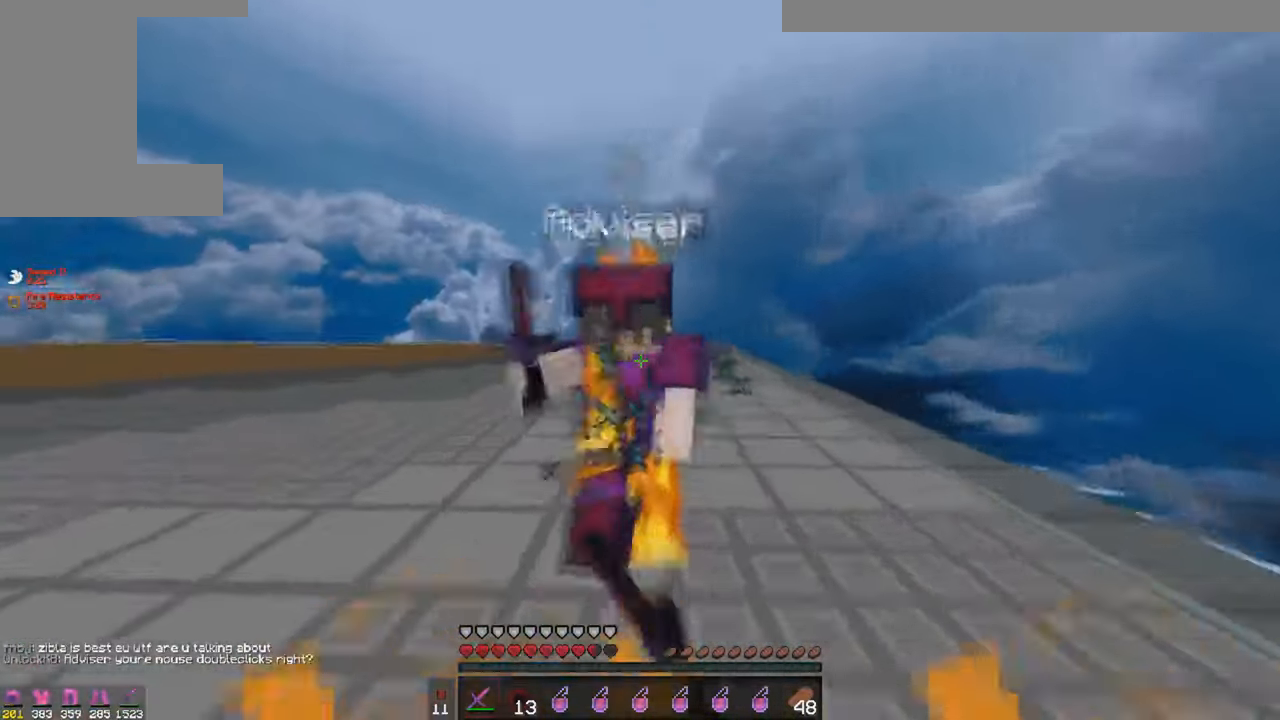
{"keys": ["w"], "mouse": [], "events": [[50, "d", "up"], [100, "a", "down"], [150, "mouse_right", "down"], [200, "mouse_left", "up"], [200, "mouse_right", "up"], [250, "mouse_left", "down"], [300, "a", "up"], [300, "mouse_right", "down"], [350, "mouse_left", "up"], [350, "mouse_right", "up"], [400, "mouse_left", "down"], [450, "mouse_right", "down"], [500, "mouse_left", "up"], [500, "mouse_right", "up"]]}
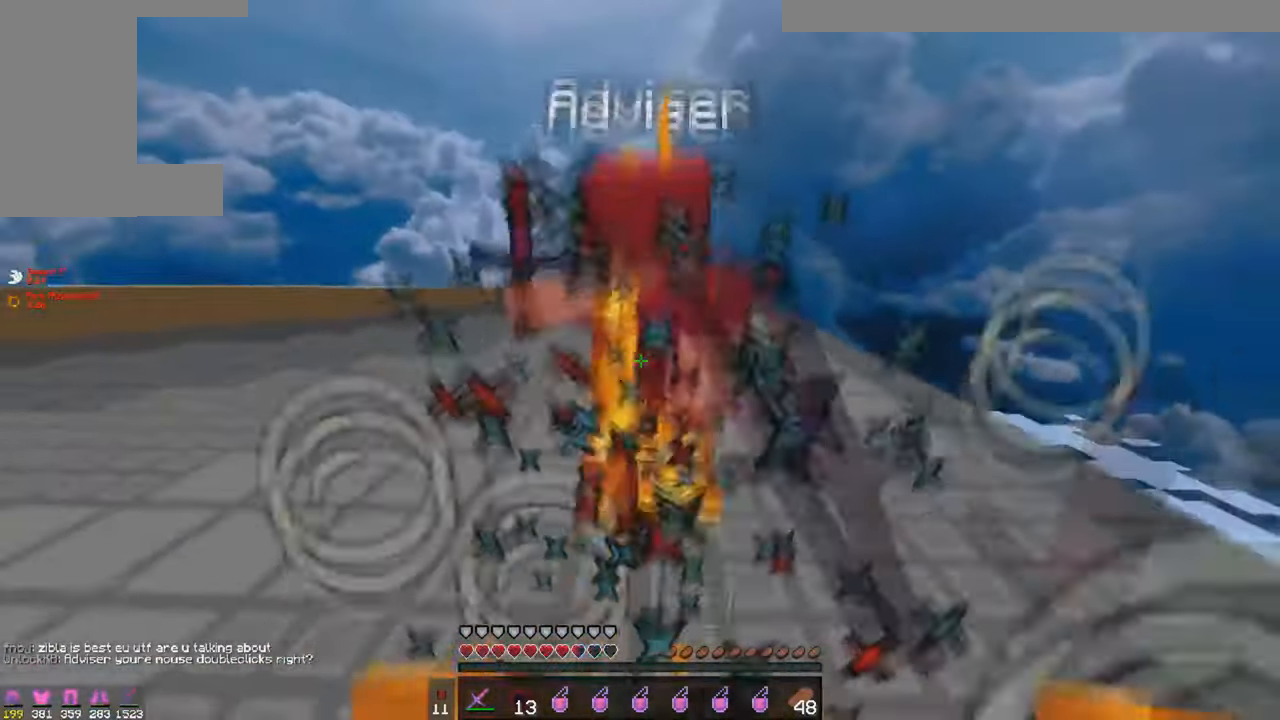
{"keys": ["w"], "mouse": [], "events": [[83, "mouse_left", "down"], [100, "mouse_right", "down"], [150, "mouse_left", "up"], [150, "mouse_right", "up"], [183, "mouse_left", "down"], [250, "mouse_left", "up"]]}
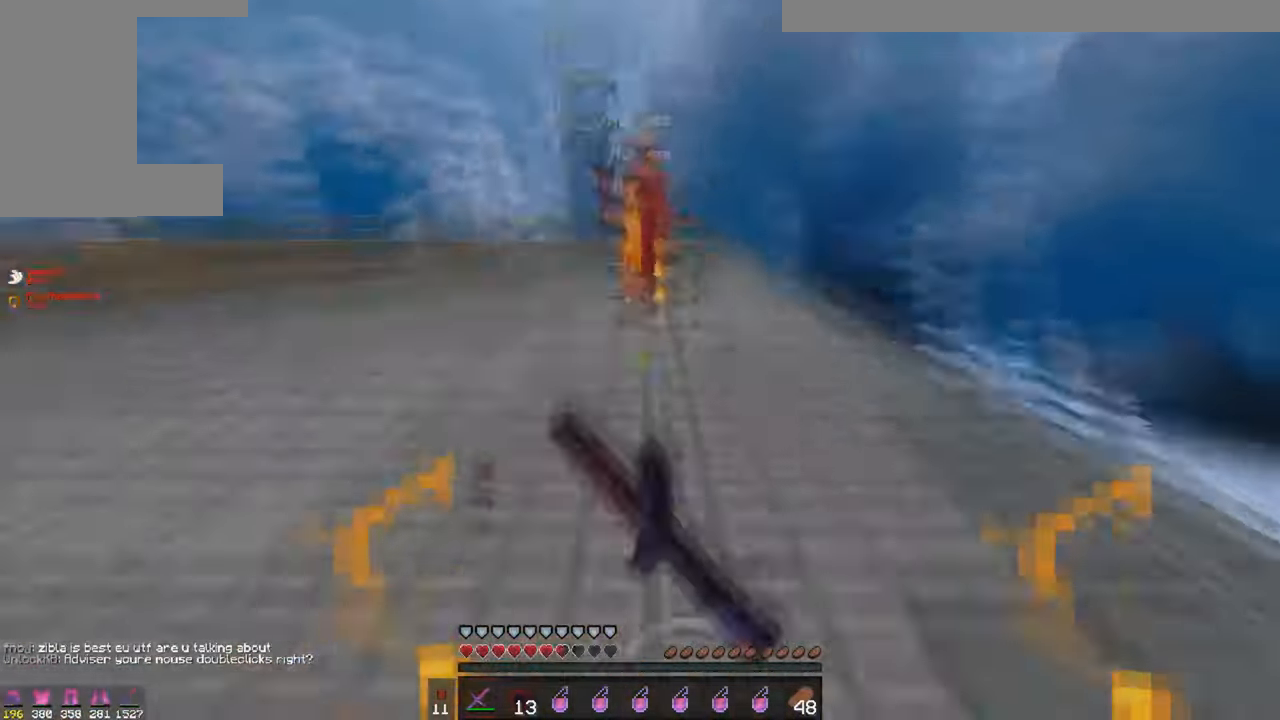
{"keys": ["d", "w"], "mouse": [], "events": [[100, "mouse_right", "down"], [150, "mouse_right", "up"], [500, "d", "down"]]}
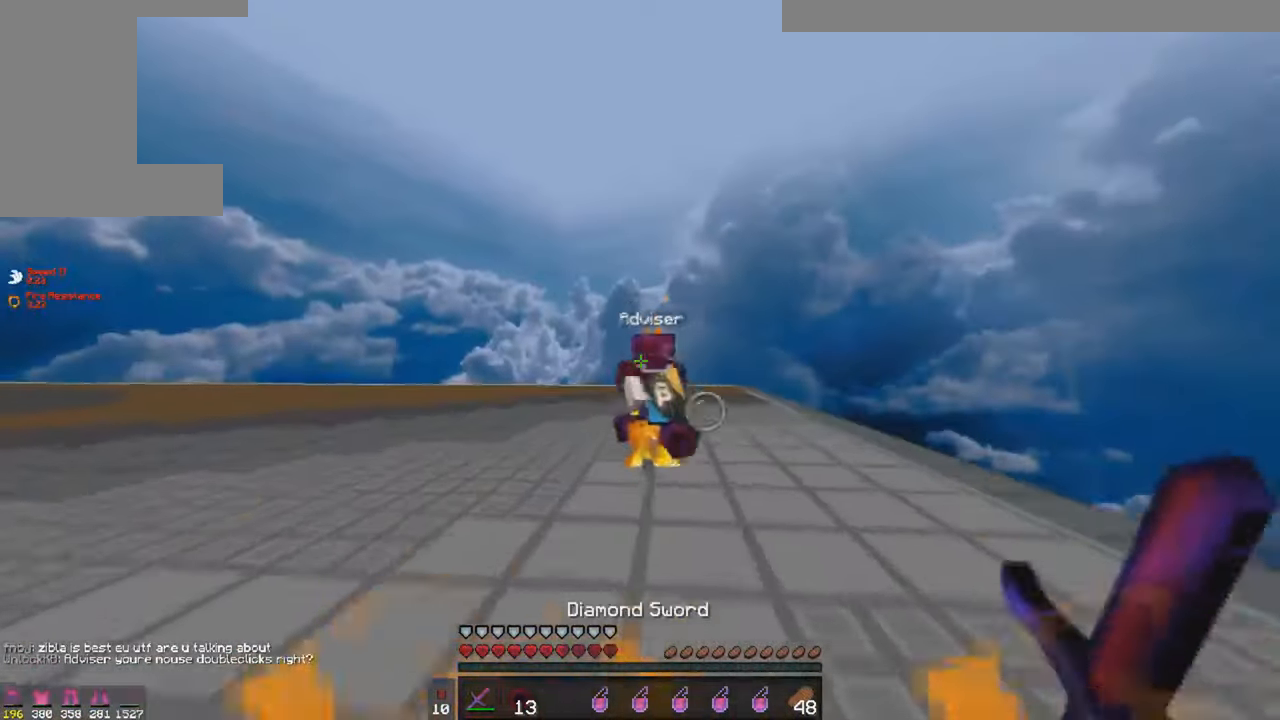
{"keys": ["a"], "mouse": [], "events": [[50, "w", "up"], [100, "d", "up"], [150, "a", "down"], [200, "w", "down"], [500, "w", "up"]]}
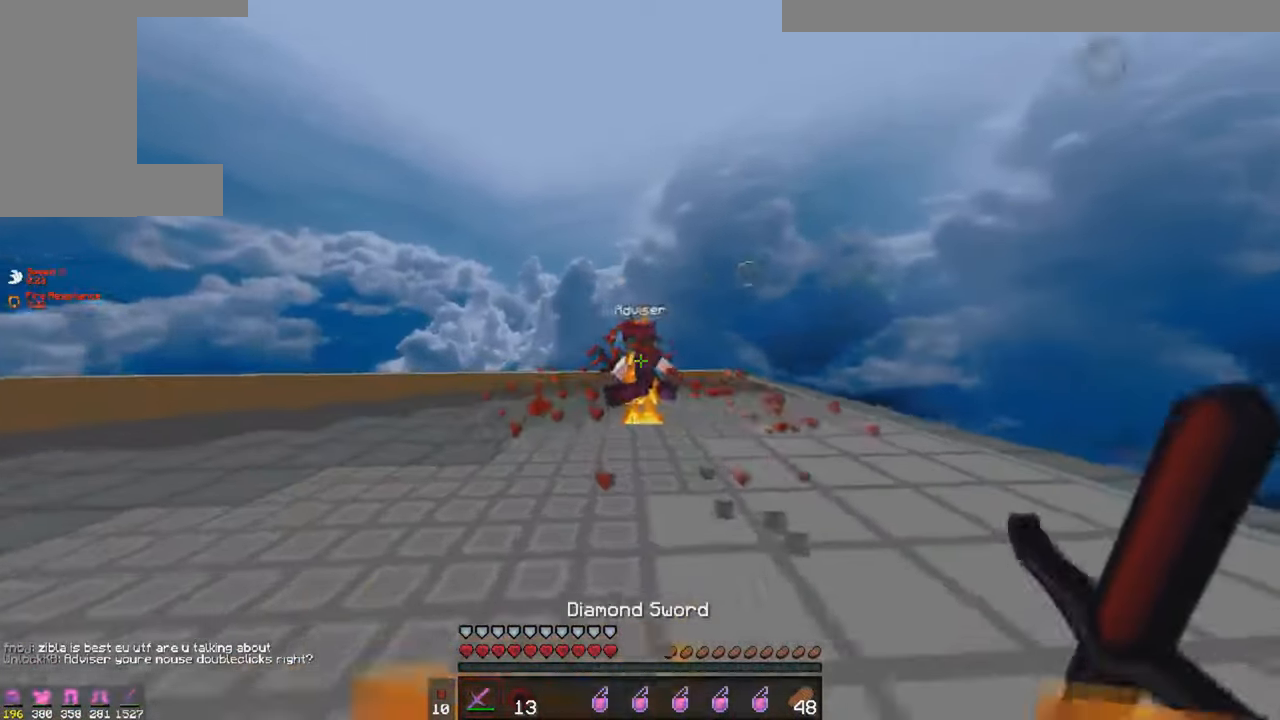
{"keys": ["d", "w"], "mouse": [], "events": [[100, "mouse_left", "down"], [150, "mouse_left", "up"], [183, "mouse_left", "down"], [200, "a", "up"], [250, "d", "down"], [250, "mouse_left", "up"], [300, "w", "down"], [450, "mouse_left", "down"], [500, "mouse_left", "up"]]}
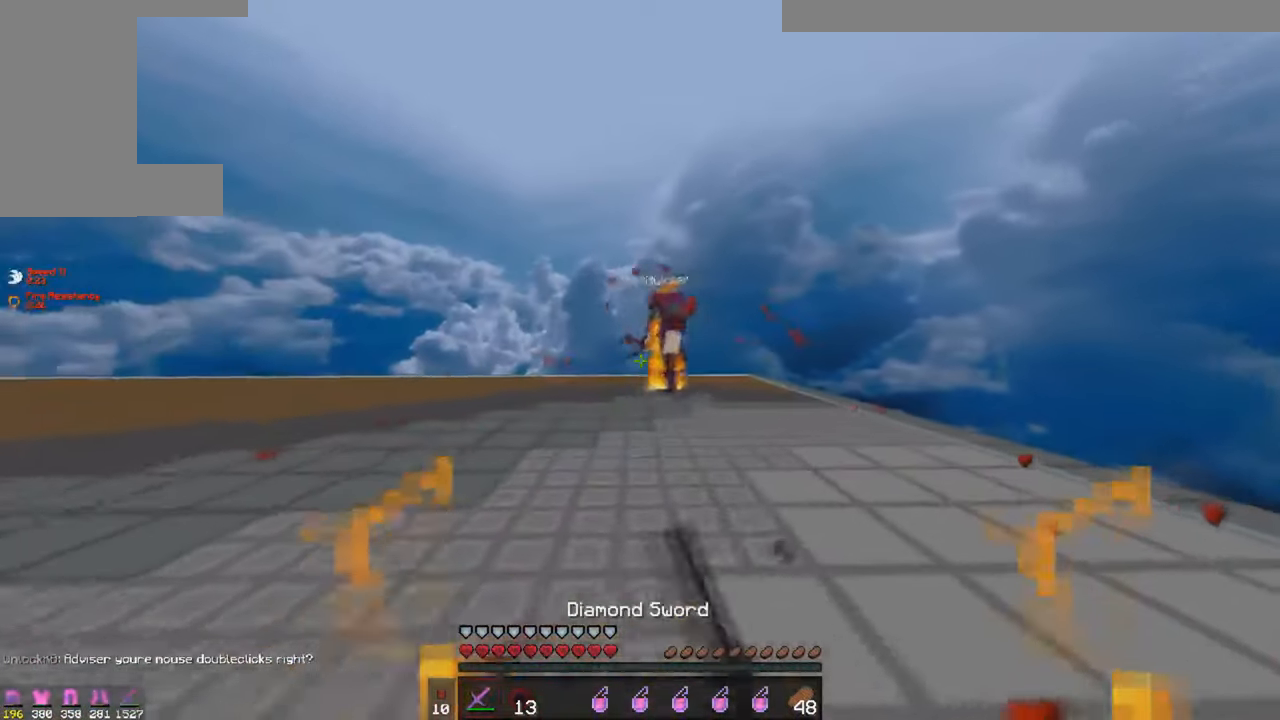
{"keys": ["a"], "mouse": [], "events": [[150, "a", "down"], [150, "d", "up"], [300, "mouse_left", "down"], [400, "w", "up"], [450, "mouse_left", "up"]]}
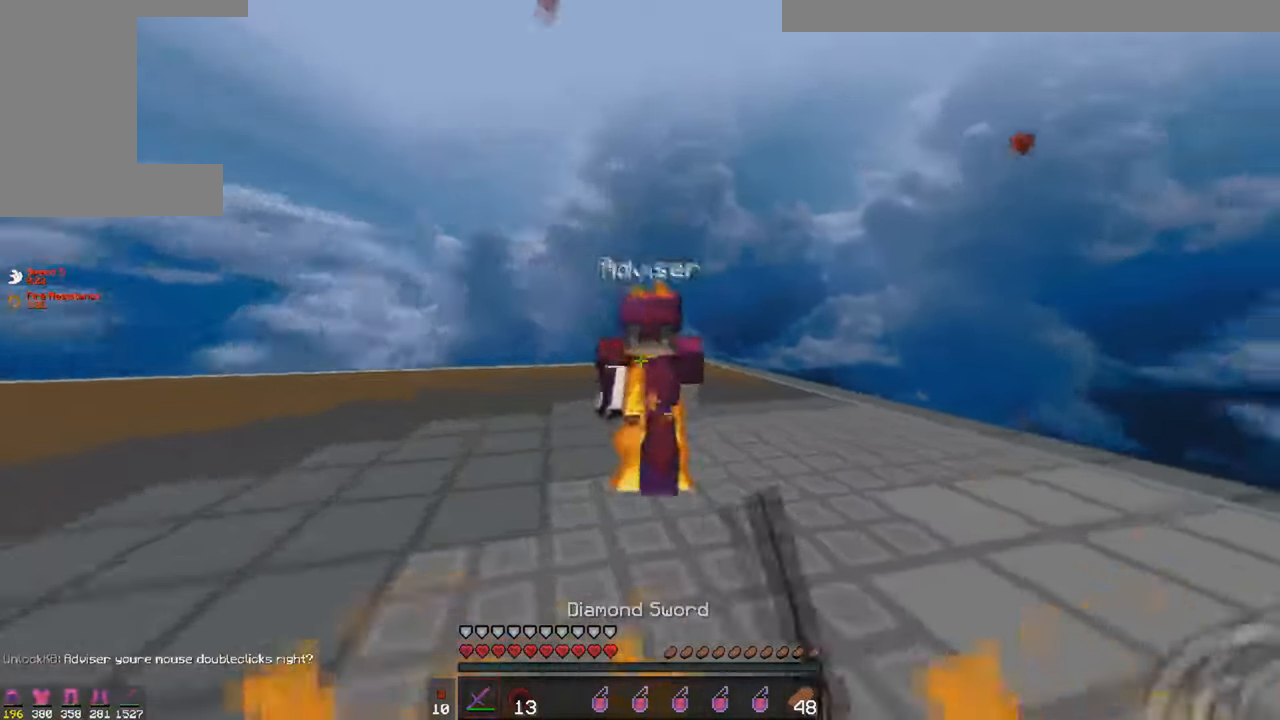
{"keys": ["w"], "mouse": [], "events": [[33, "mouse_left", "down"], [100, "mouse_left", "up"], [100, "w", "down"], [133, "mouse_left", "down"], [200, "mouse_left", "up"], [250, "mouse_left", "down"], [300, "a", "up"], [350, "mouse_left", "up"], [400, "mouse_left", "down"], [400, "mouse_right", "down"], [450, "mouse_right", "up"], [500, "mouse_left", "up"]]}
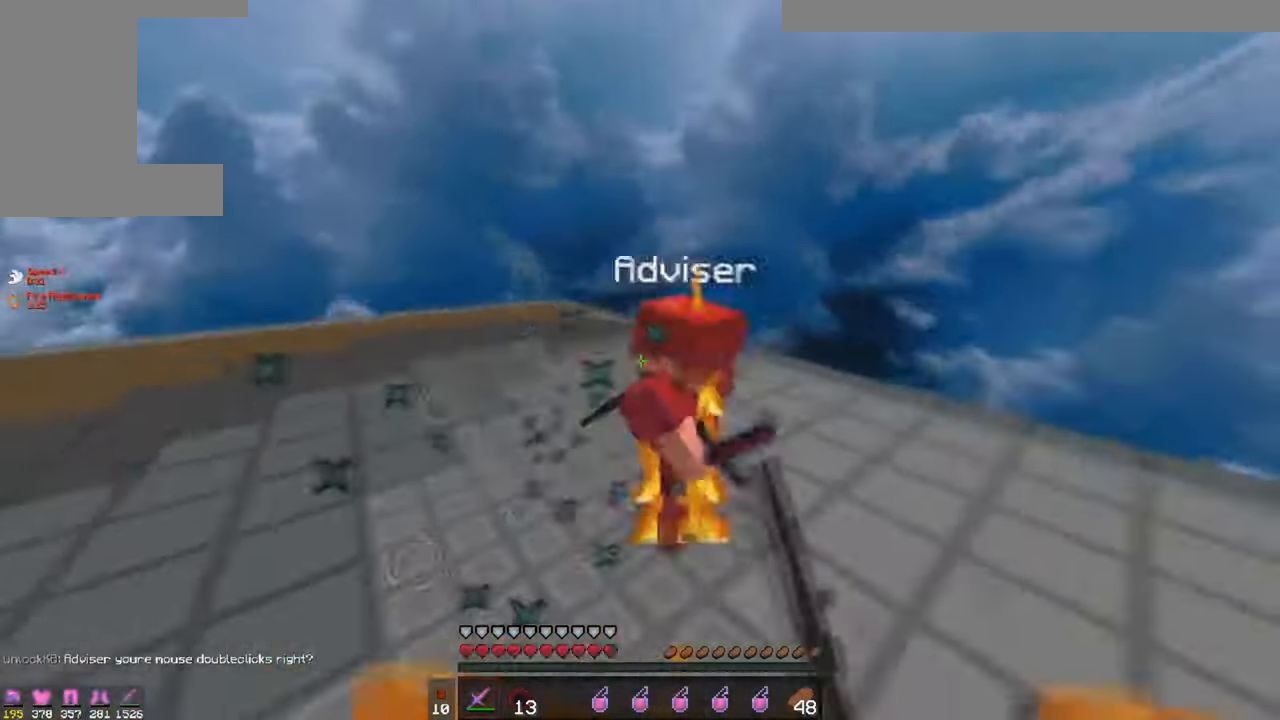
{"keys": ["w"], "mouse": [], "events": [[50, "mouse_left", "down"], [100, "mouse_left", "up"], [200, "mouse_left", "down"], [250, "mouse_left", "up"], [350, "mouse_left", "down"], [350, "w", "up"], [400, "mouse_left", "up"], [433, "mouse_left", "down"], [450, "w", "down"], [500, "mouse_left", "up"]]}
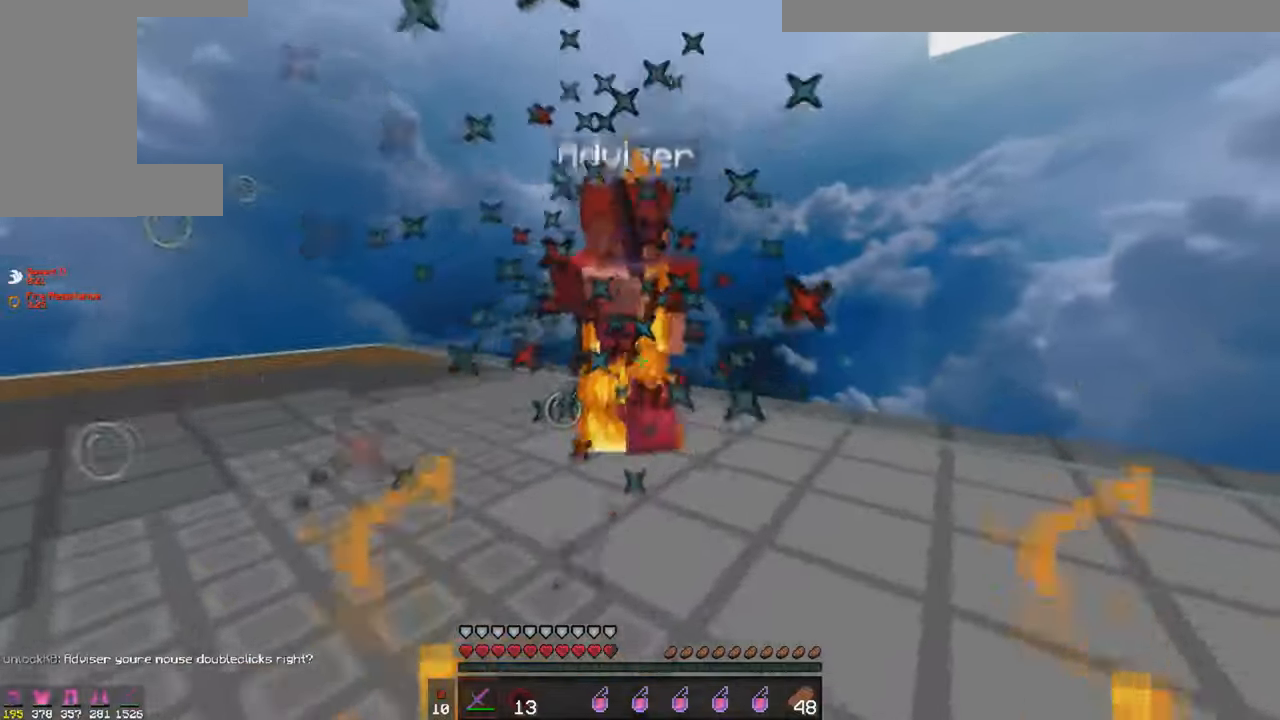
{"keys": ["w"], "mouse": ["left"], "events": [[100, "mouse_left", "down"], [150, "mouse_left", "up"], [200, "mouse_left", "down"], [300, "mouse_left", "up"], [300, "w", "up"], [350, "mouse_left", "down"], [400, "mouse_left", "up"], [450, "w", "down"], [500, "mouse_left", "down"]]}
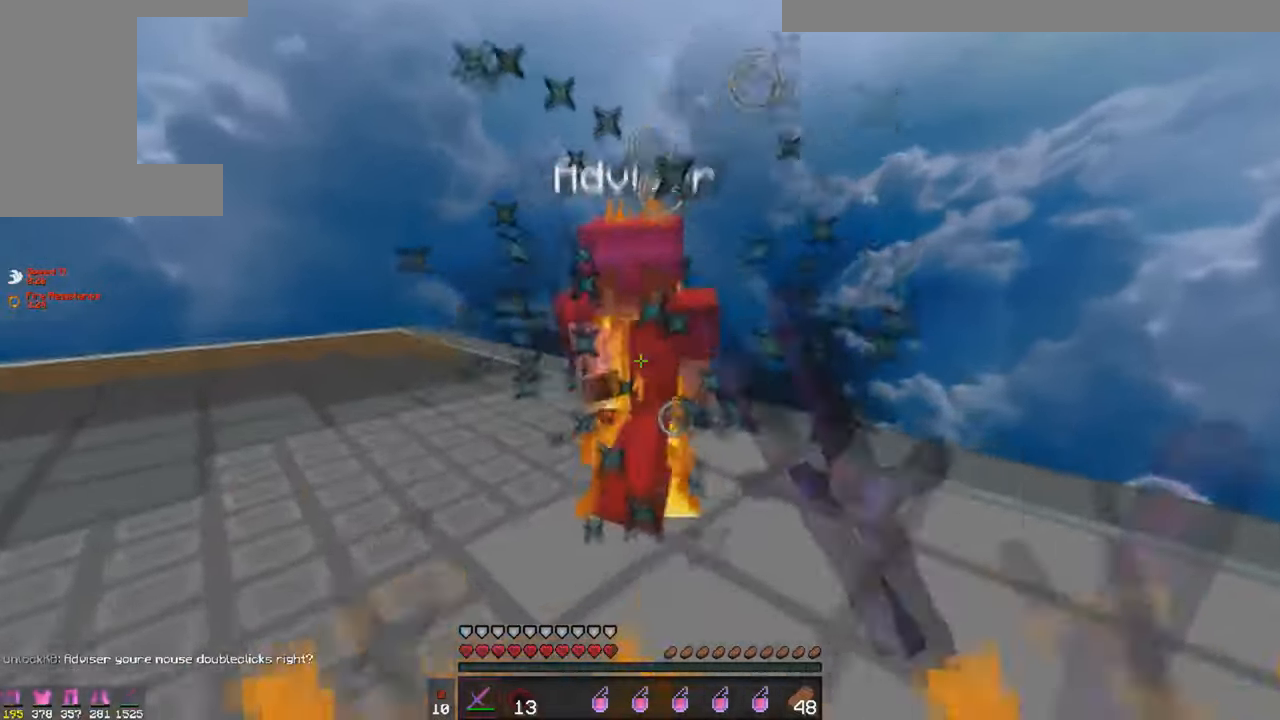
{"keys": ["w"], "mouse": [], "events": [[50, "mouse_left", "up"], [100, "mouse_left", "down"], [150, "space", "down"], [200, "mouse_left", "up"], [200, "space", "up"], [233, "mouse_left", "down"], [300, "mouse_left", "up"], [400, "mouse_left", "down"], [450, "mouse_left", "up"]]}
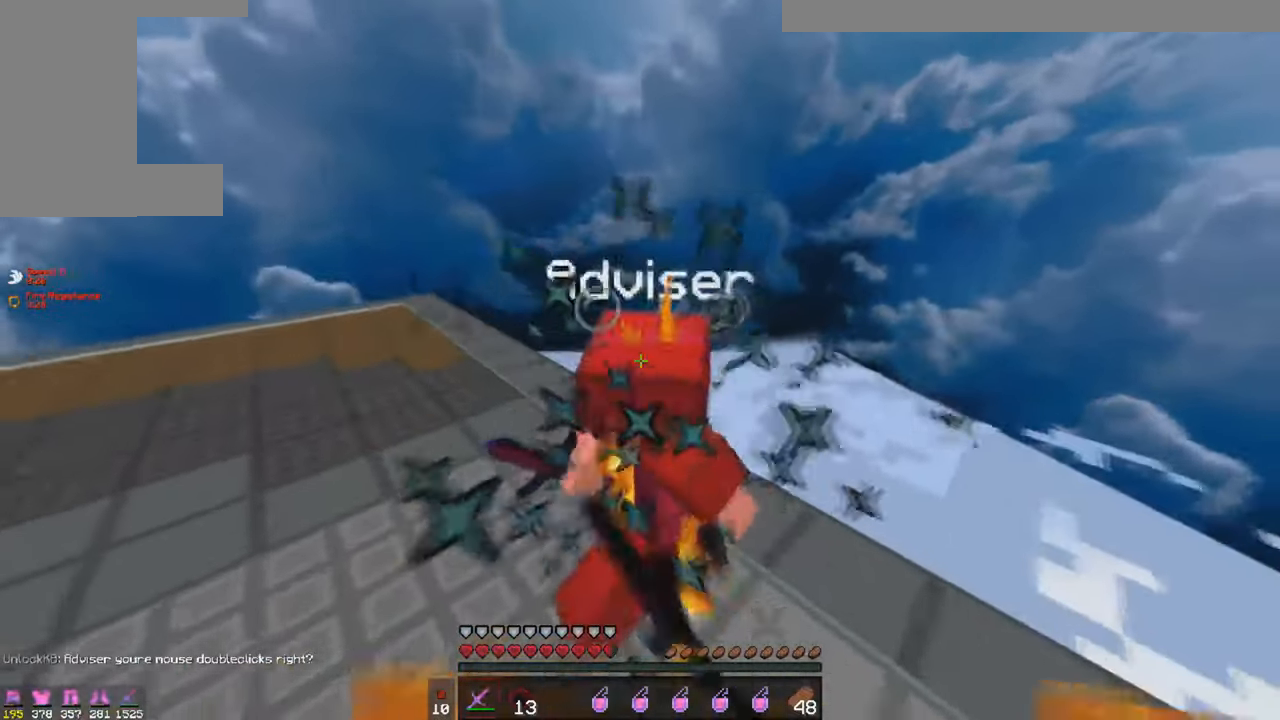
{"keys": ["w"], "mouse": ["left"], "events": [[50, "mouse_left", "down"], [100, "mouse_left", "up"], [150, "mouse_left", "down"], [200, "mouse_left", "up"], [300, "mouse_left", "down"], [350, "mouse_left", "up"], [433, "mouse_left", "down"]]}
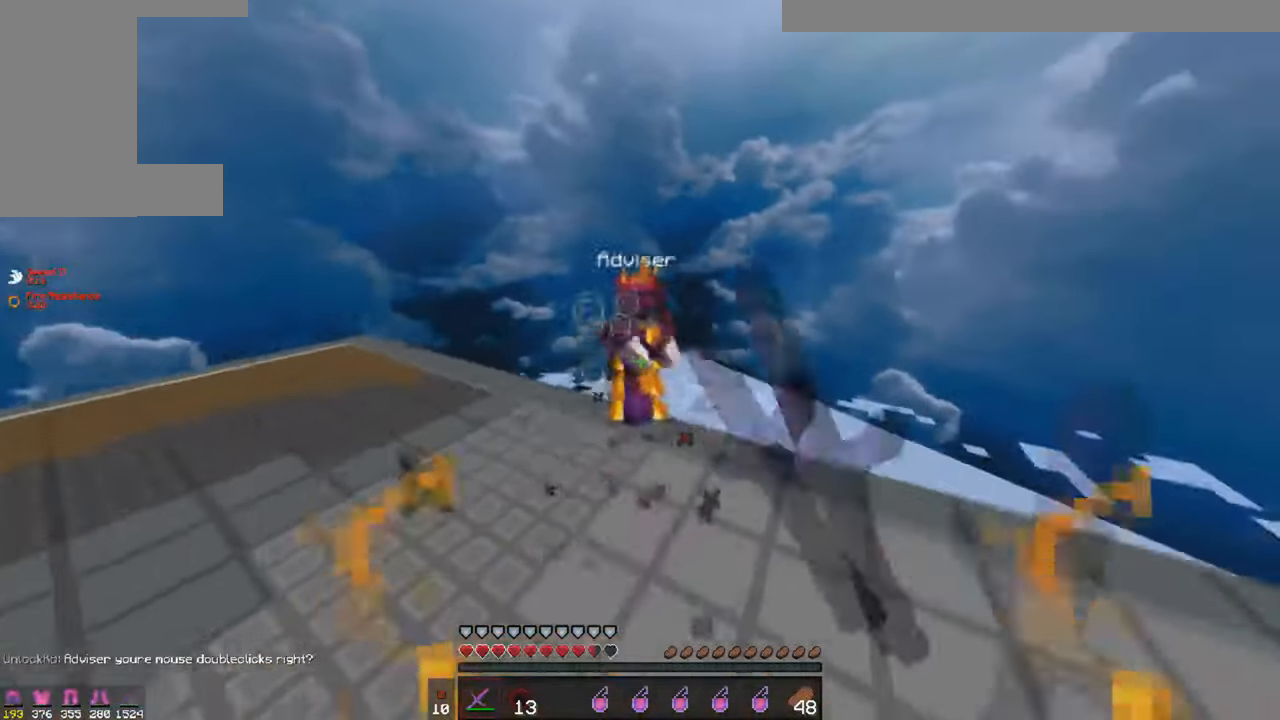
{"keys": ["s"], "mouse": [], "events": [[50, "mouse_left", "up"], [100, "mouse_left", "down"], [150, "d", "down"], [150, "mouse_left", "up"], [200, "mouse_left", "down"], [200, "w", "up"], [250, "d", "up"], [250, "mouse_left", "up"], [300, "s", "down"]]}
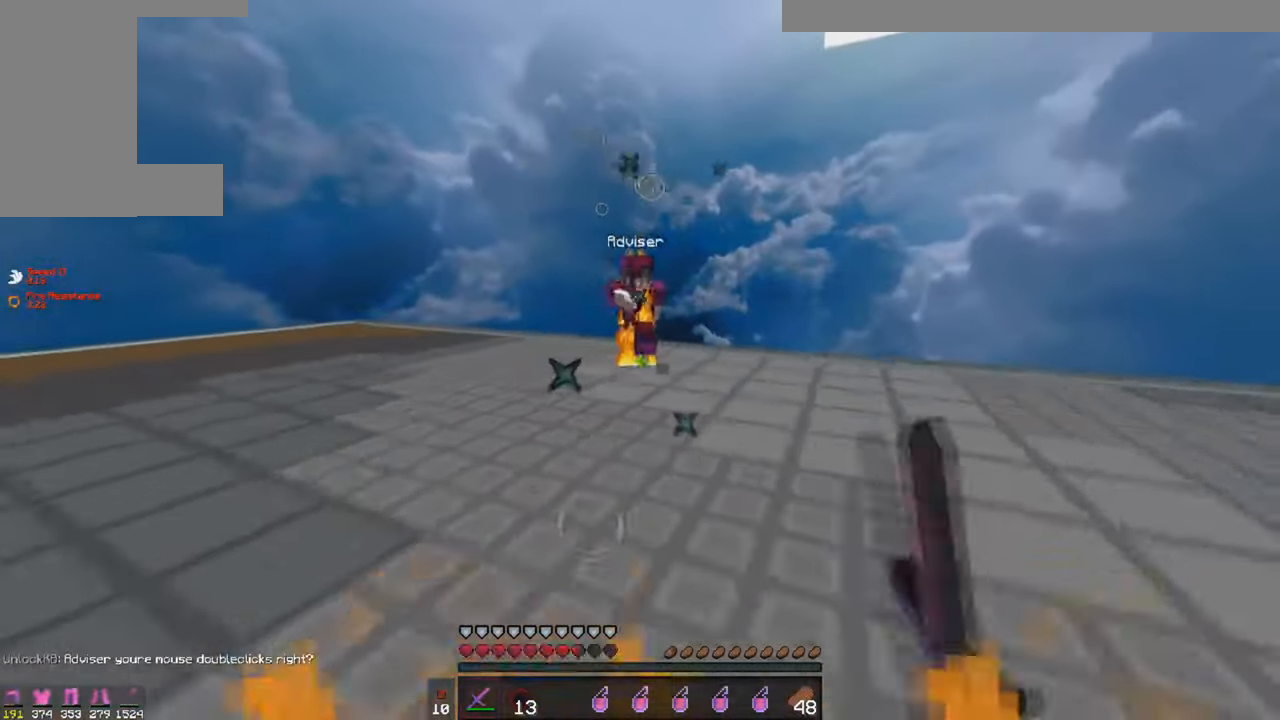
{"keys": ["d", "w"], "mouse": [], "events": [[350, "d", "down"], [400, "s", "up"], [500, "w", "down"]]}
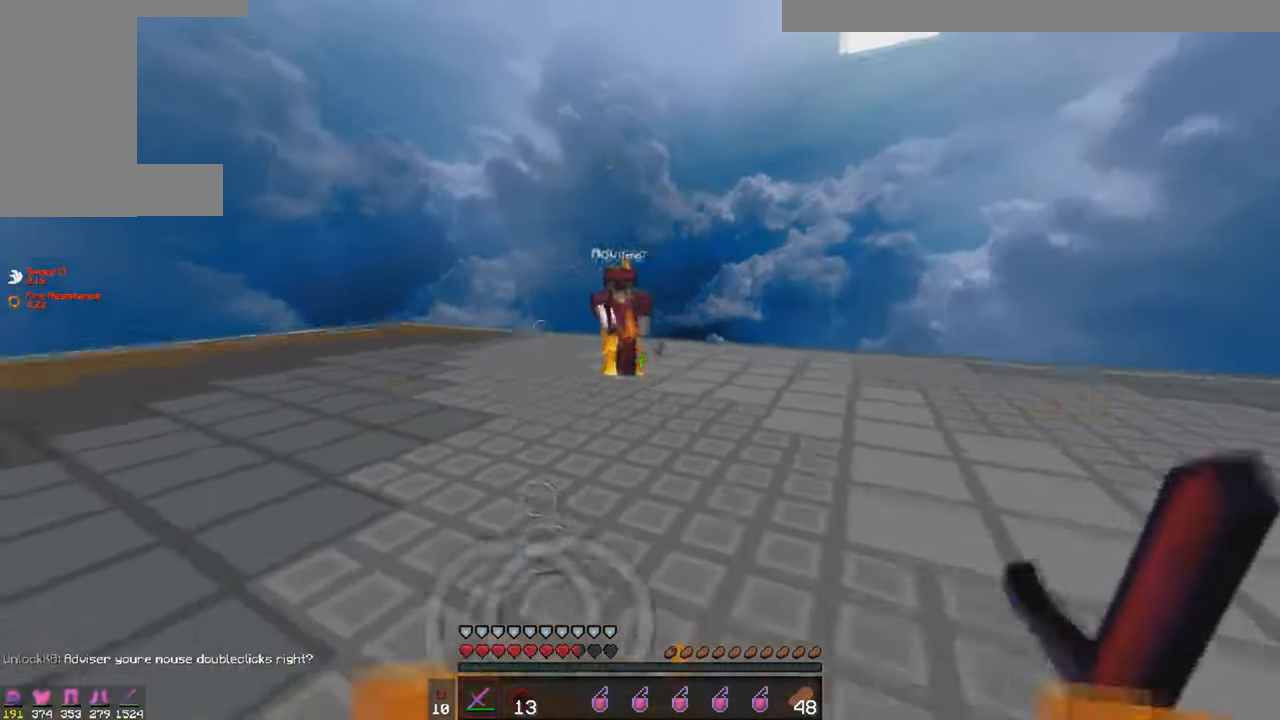
{"keys": ["w"], "mouse": [], "events": [[100, "mouse_left", "down"], [150, "mouse_left", "up"], [200, "d", "up"], [233, "d", "down"], [233, "mouse_left", "down"], [300, "mouse_left", "up"], [350, "mouse_left", "down"], [400, "mouse_left", "up"], [500, "d", "up"]]}
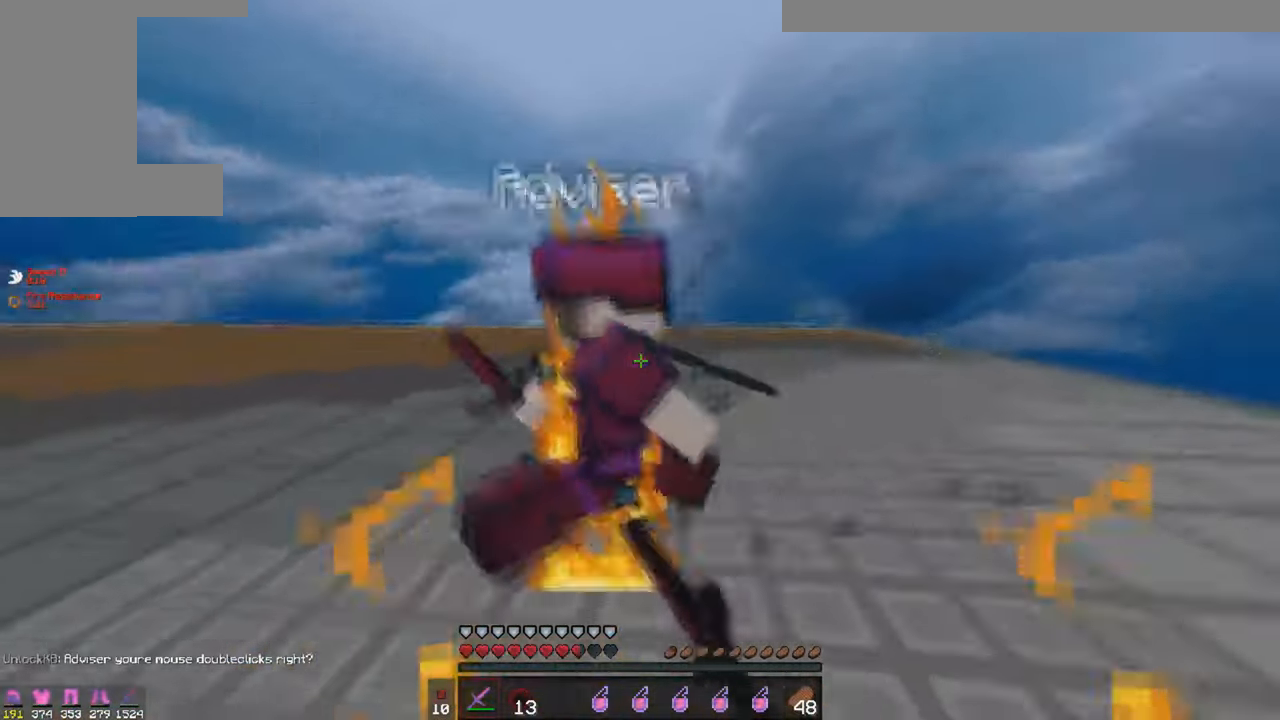
{"keys": ["w"], "mouse": [], "events": [[50, "a", "down"], [50, "mouse_left", "down"], [150, "mouse_left", "up"], [200, "mouse_left", "down"], [250, "mouse_left", "up"], [283, "mouse_left", "down"], [350, "mouse_left", "up"], [433, "mouse_left", "down"], [500, "a", "up"], [500, "mouse_left", "up"]]}
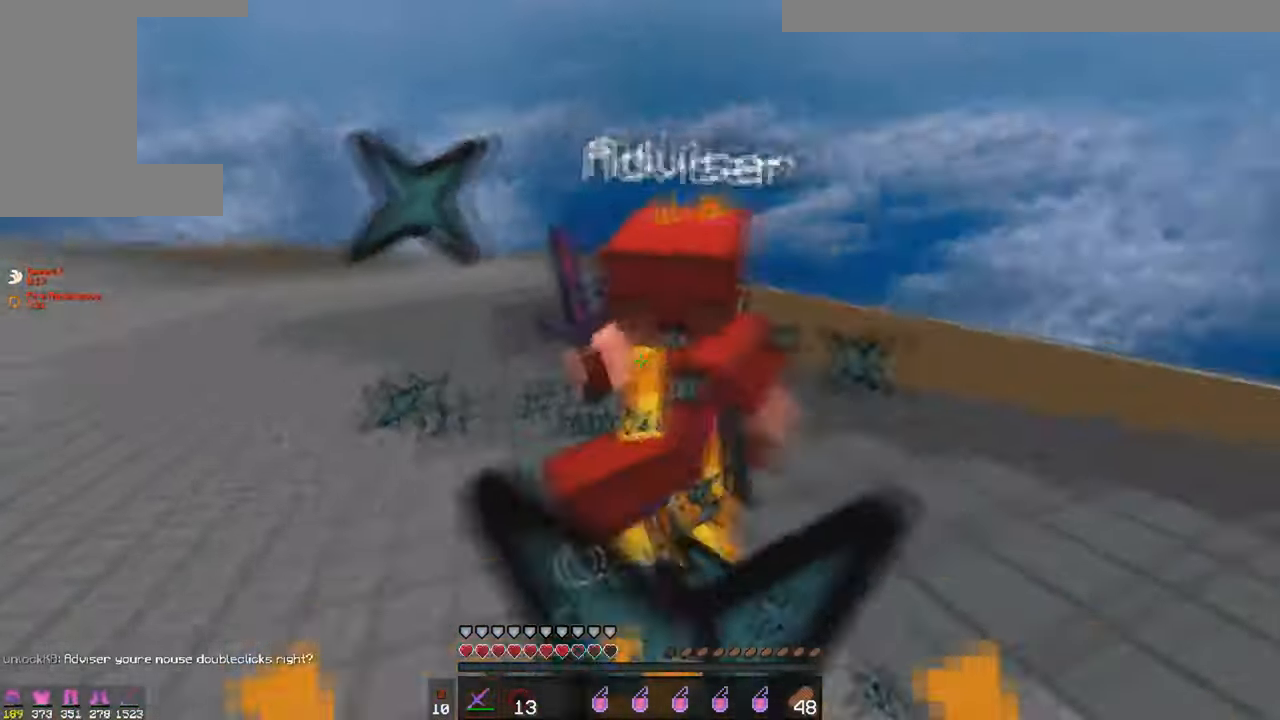
{"keys": ["w"], "mouse": [], "events": [[50, "mouse_left", "down"], [150, "mouse_left", "up"], [183, "mouse_left", "down"], [183, "mouse_right", "down"], [250, "mouse_left", "up"], [250, "mouse_right", "up"], [300, "mouse_left", "down"], [350, "mouse_left", "up"], [350, "mouse_right", "down"], [400, "mouse_right", "up"], [450, "mouse_left", "down"], [500, "mouse_left", "up"]]}
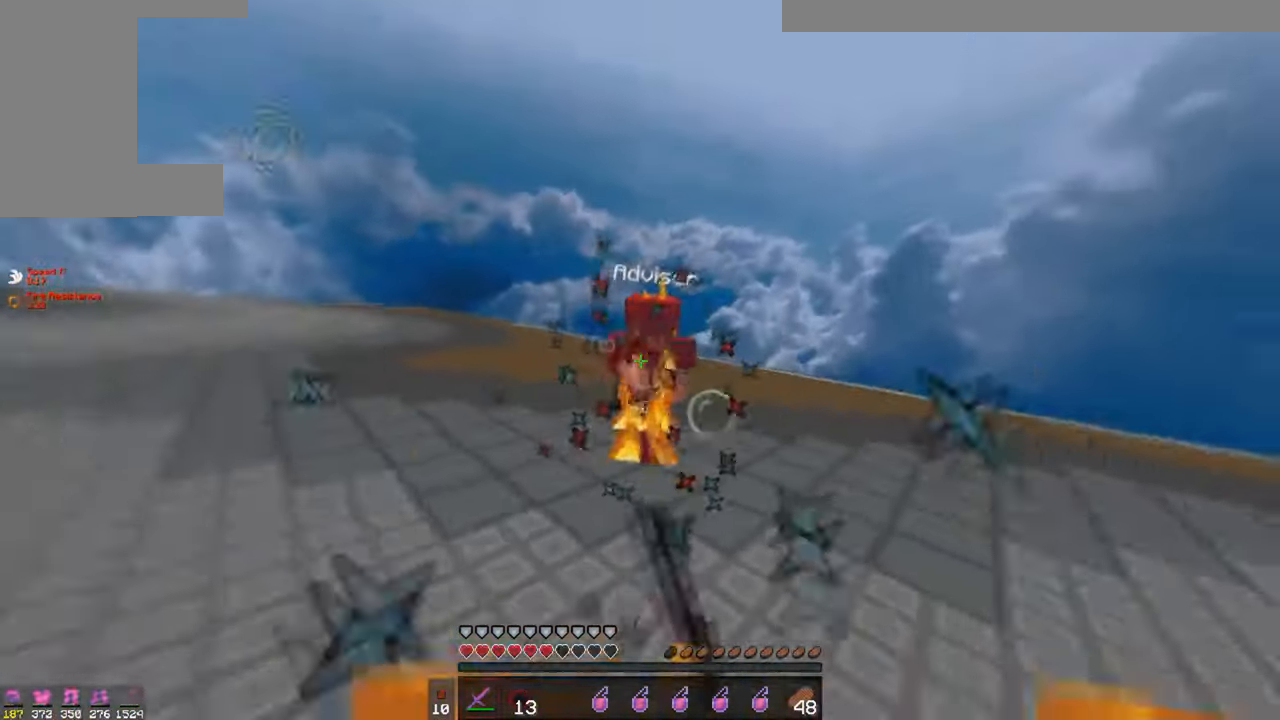
{"keys": ["space", "w"], "mouse": [], "events": [[100, "mouse_left", "down"], [150, "mouse_left", "up"], [150, "w", "up"], [200, "d", "down"], [250, "w", "down"], [300, "d", "up"], [483, "space", "down"]]}